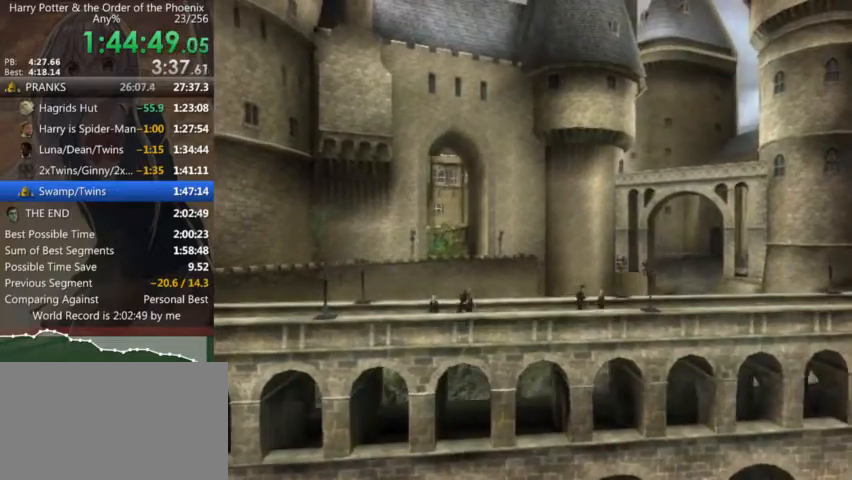
Gameplay with keyboard and mouse; each line is a JSON object with the keys and mouse buttons held at the frame after it. "events" lists presses ("down") and releases ("up") of "a", "c", "ctrl", "d", "down", "escape", "left", "return", "right", "s", "shift_l", "shift_r", "space", "tab", "up", "w", "mouse_left" and "mouse_right" between this image and that frame as [ms after this image, input, new state], when the widget could be followed in between. "mouse_left", "mouse_right" = the "left", "right" buttons of the "mouse" list. No other keys are recorded. Mouse movement is not recorded.
{"keys": ["d", "shift_l"], "mouse": [], "events": []}
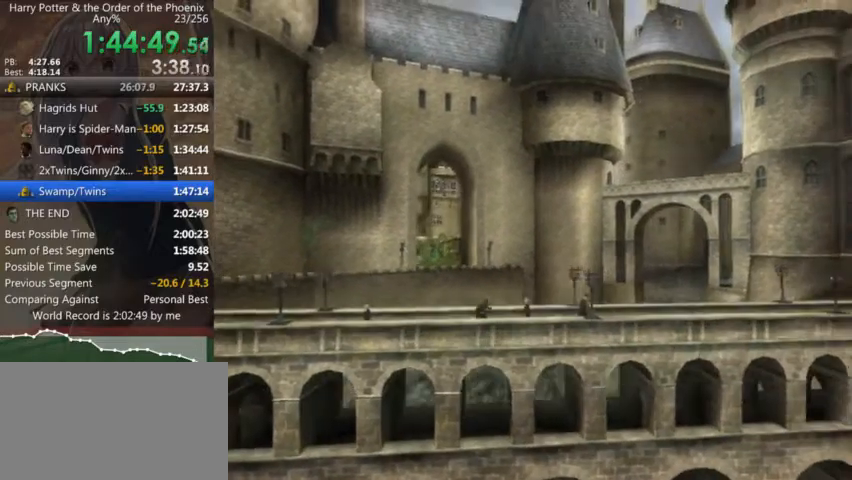
{"keys": ["d", "shift_l"], "mouse": [], "events": []}
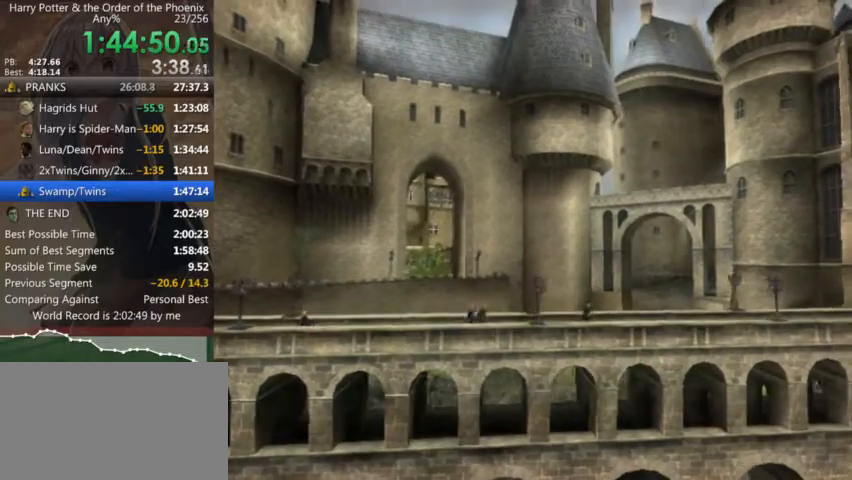
{"keys": ["d", "shift_l"], "mouse": [], "events": []}
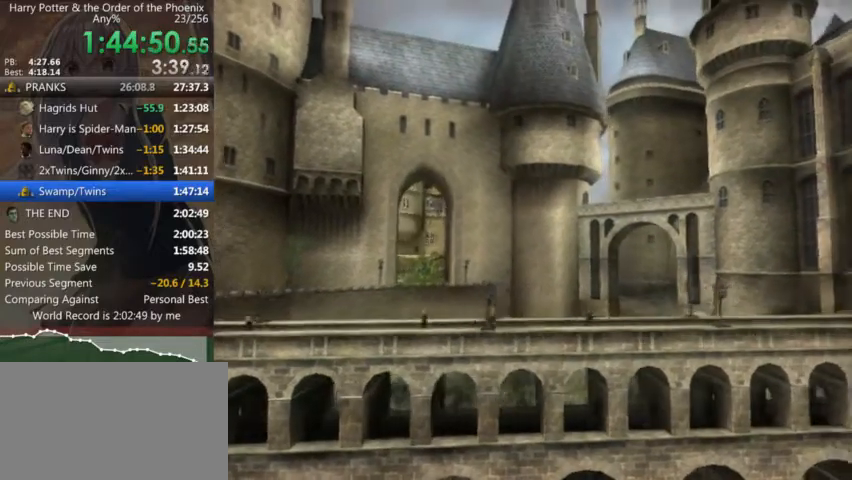
{"keys": ["d", "shift_l"], "mouse": [], "events": []}
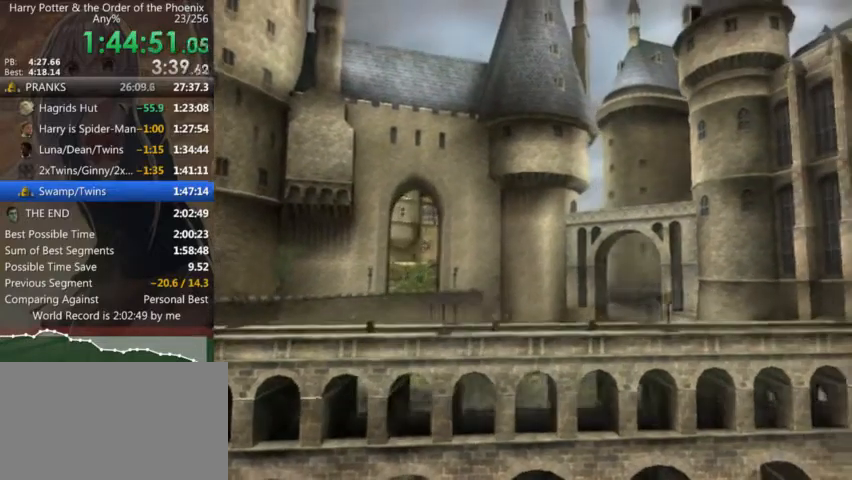
{"keys": ["d", "shift_l"], "mouse": [], "events": []}
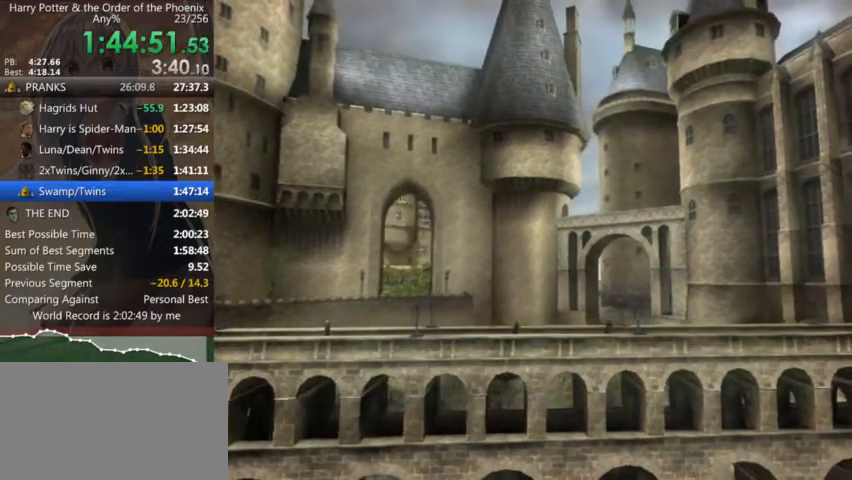
{"keys": ["d", "shift_l"], "mouse": [], "events": []}
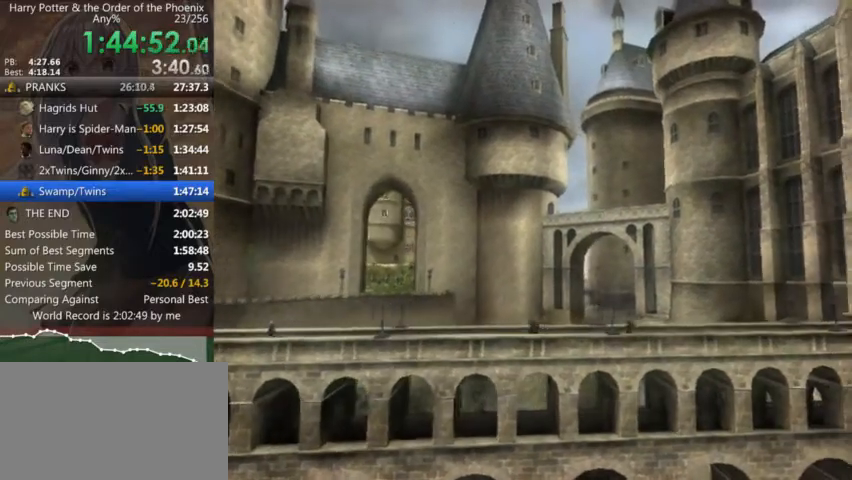
{"keys": ["d", "shift_l"], "mouse": [], "events": []}
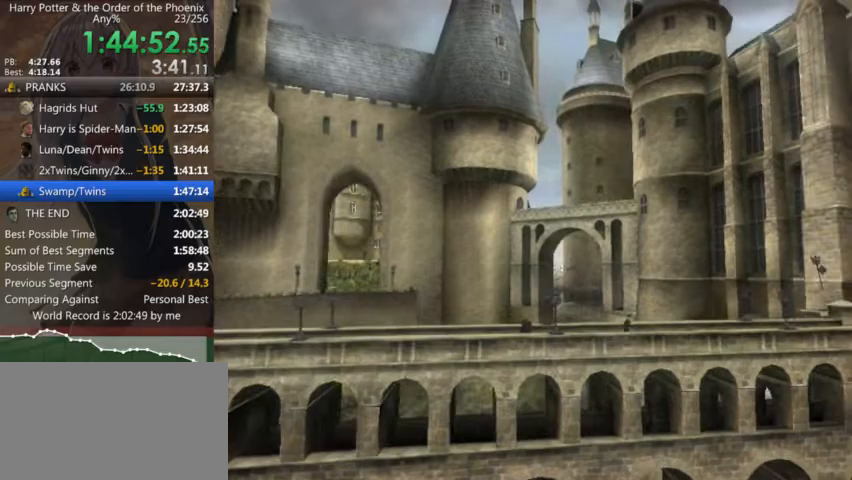
{"keys": ["d", "shift_l"], "mouse": [], "events": []}
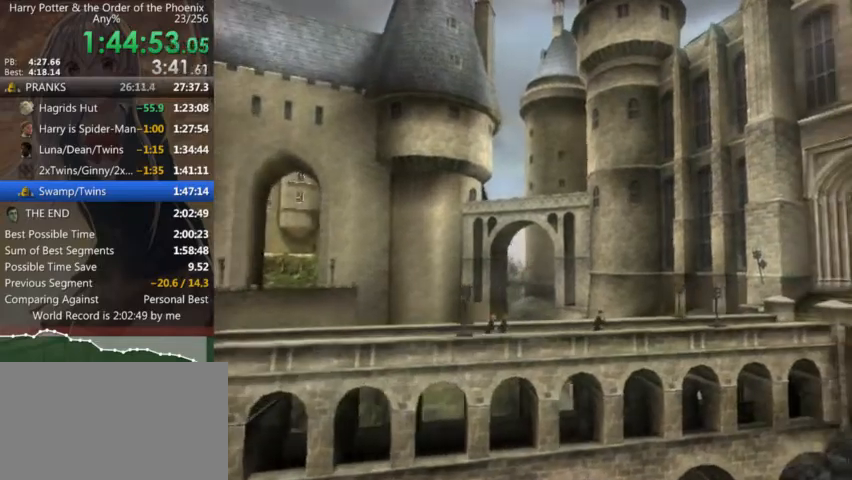
{"keys": ["d", "shift_l"], "mouse": [], "events": []}
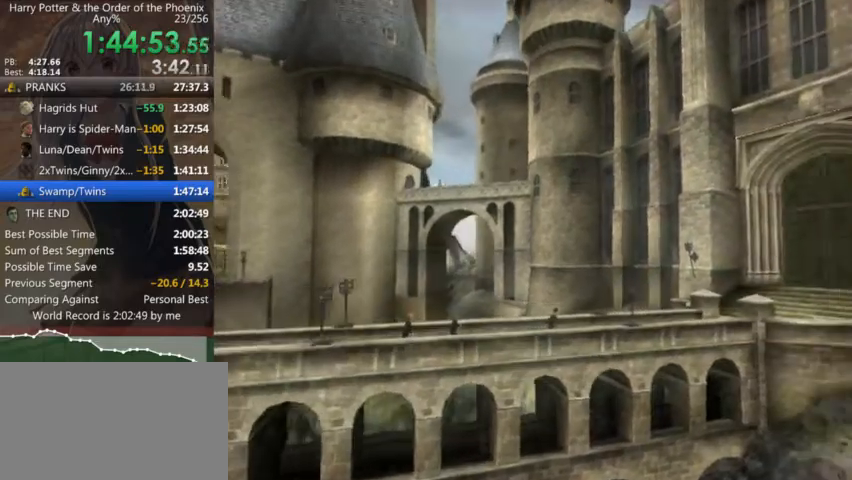
{"keys": ["d", "shift_l"], "mouse": [], "events": []}
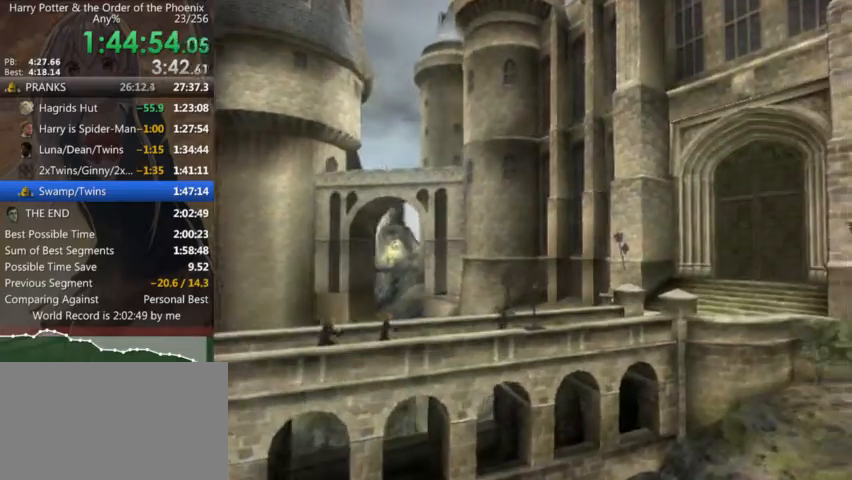
{"keys": ["d", "shift_l", "w"], "mouse": [], "events": [[33, "w", "down"]]}
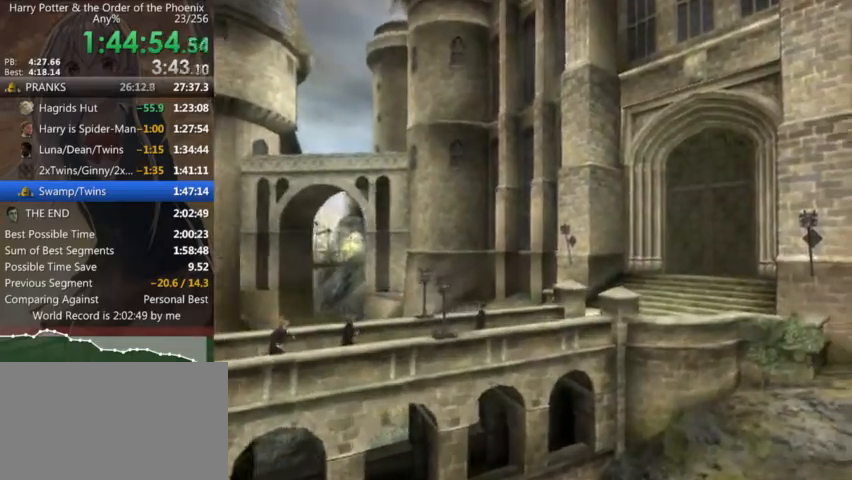
{"keys": ["d", "shift_l"], "mouse": [], "events": [[233, "w", "up"]]}
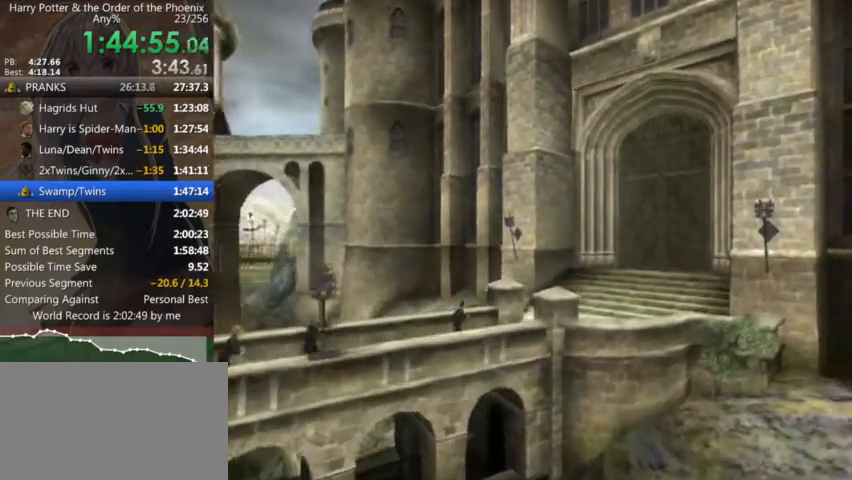
{"keys": ["d", "shift_l", "w"], "mouse": [], "events": [[300, "w", "down"]]}
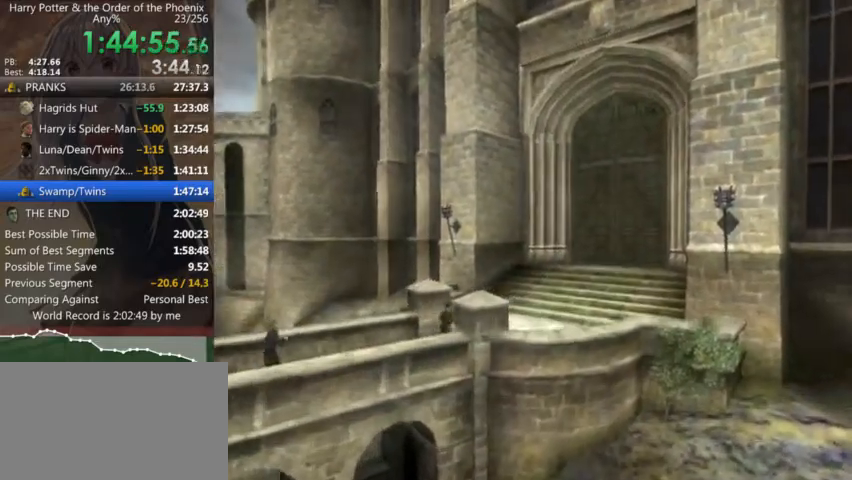
{"keys": ["d", "shift_l", "w"], "mouse": [], "events": []}
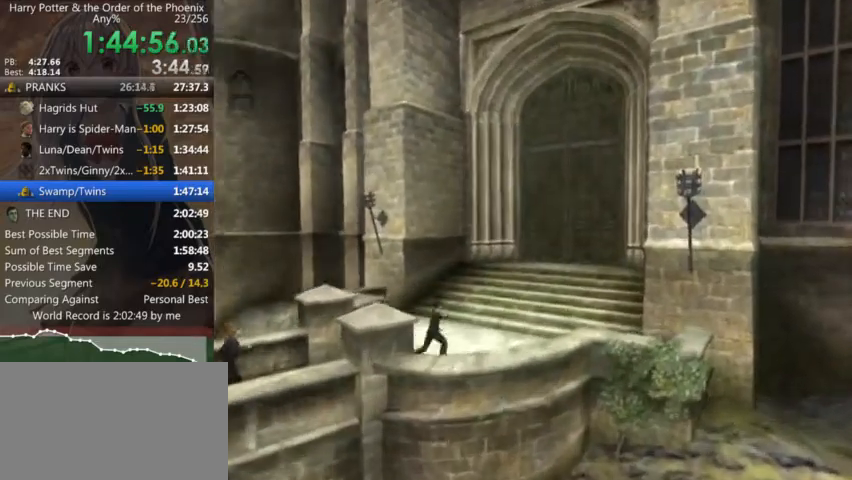
{"keys": ["d", "shift_l", "w"], "mouse": [], "events": [[66, "d", "up"], [433, "d", "down"]]}
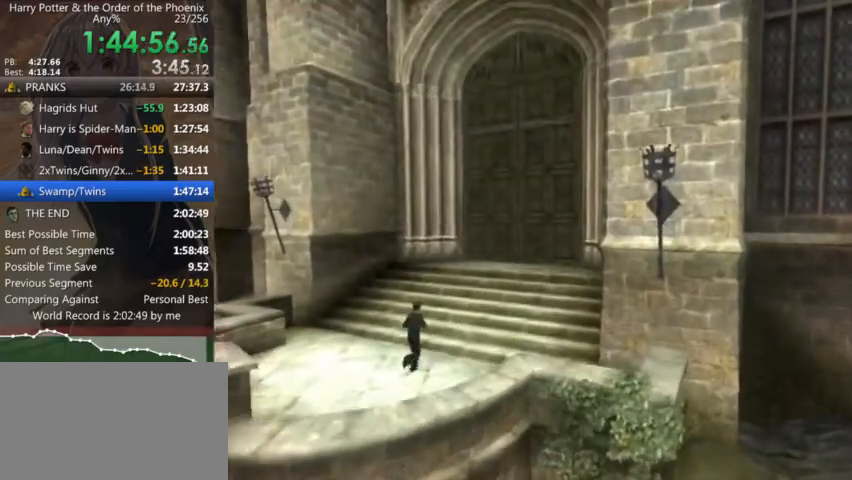
{"keys": ["shift_l", "w"], "mouse": [], "events": [[200, "d", "up"]]}
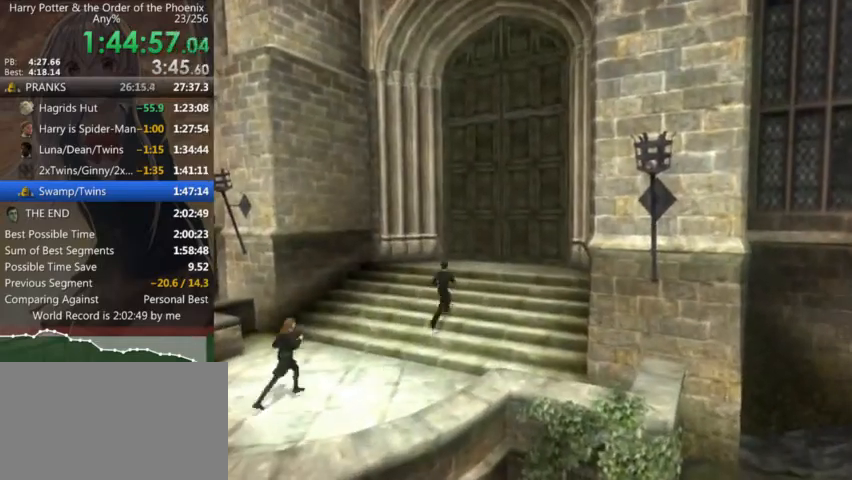
{"keys": ["shift_l", "w"], "mouse": [], "events": [[133, "d", "down"], [366, "d", "up"]]}
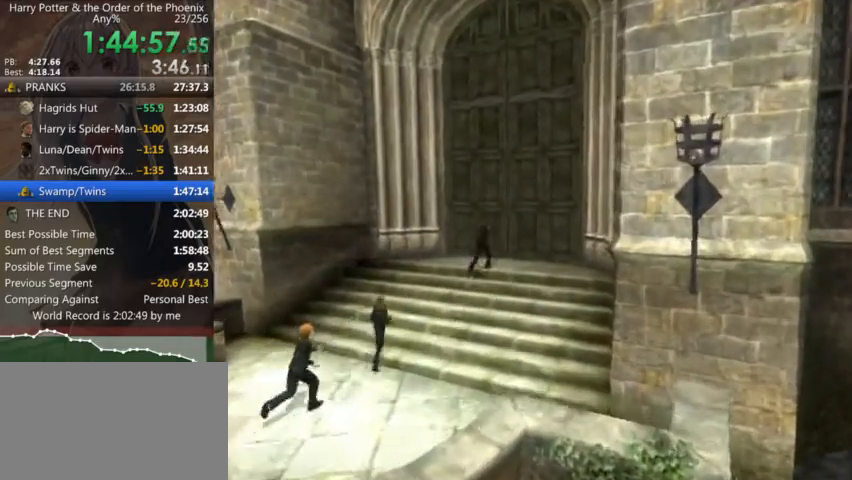
{"keys": ["d", "shift_l", "w"], "mouse": [], "events": [[100, "d", "down"], [200, "d", "up"], [466, "d", "down"]]}
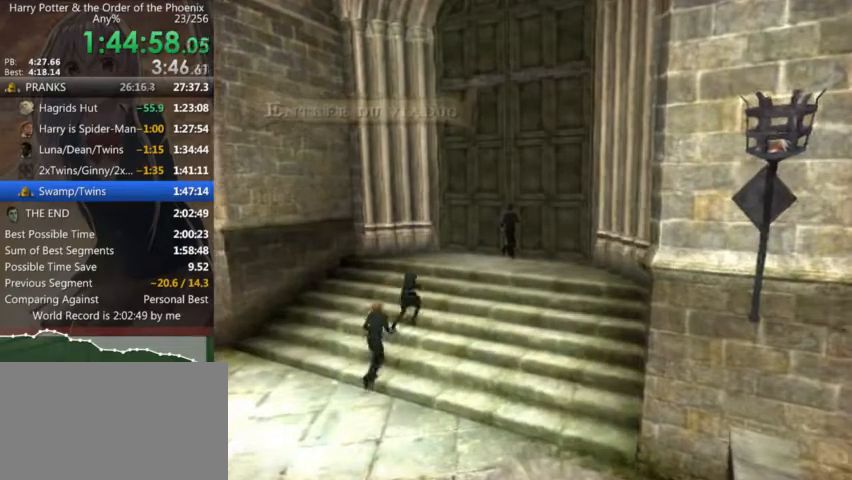
{"keys": ["shift_l", "w"], "mouse": [], "events": [[500, "d", "up"]]}
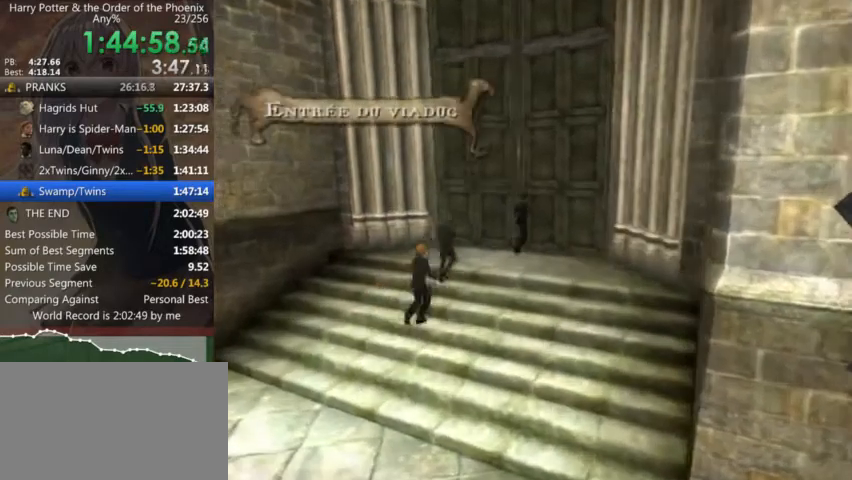
{"keys": ["shift_l", "w"], "mouse": [], "events": []}
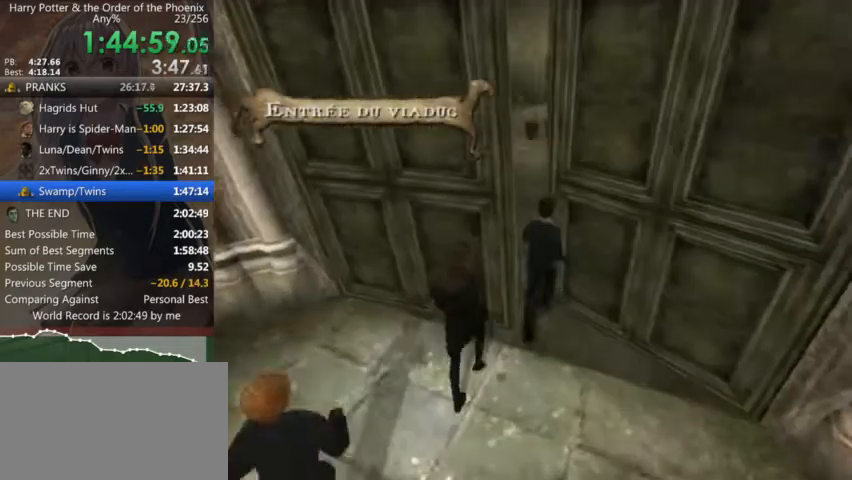
{"keys": ["d", "shift_l", "w"], "mouse": [], "events": [[433, "d", "down"]]}
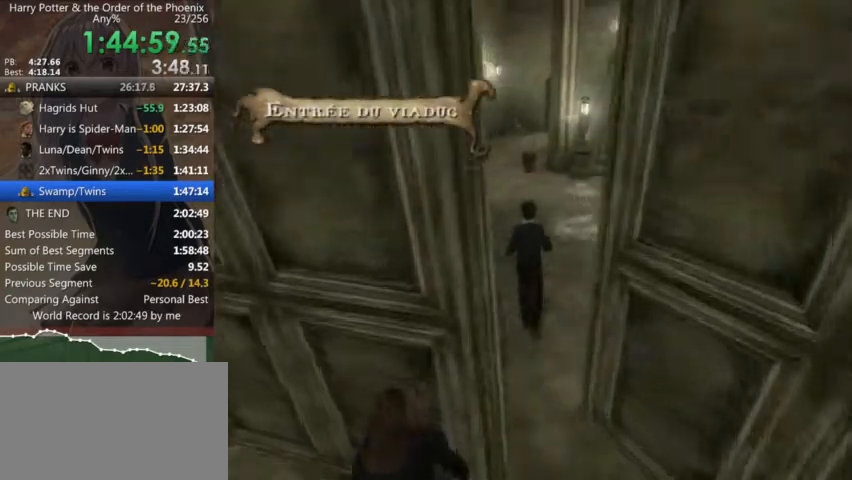
{"keys": ["d", "shift_l", "w"], "mouse": [], "events": []}
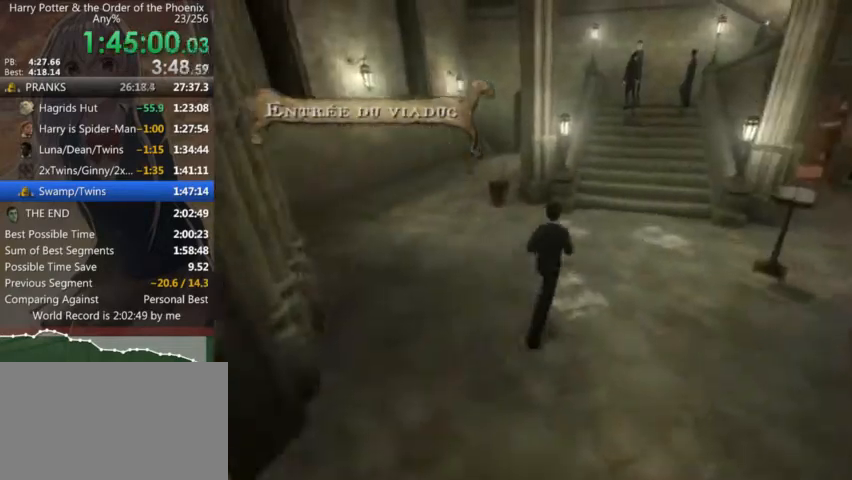
{"keys": ["d", "shift_l", "w"], "mouse": [], "events": [[33, "d", "up"], [366, "d", "down"]]}
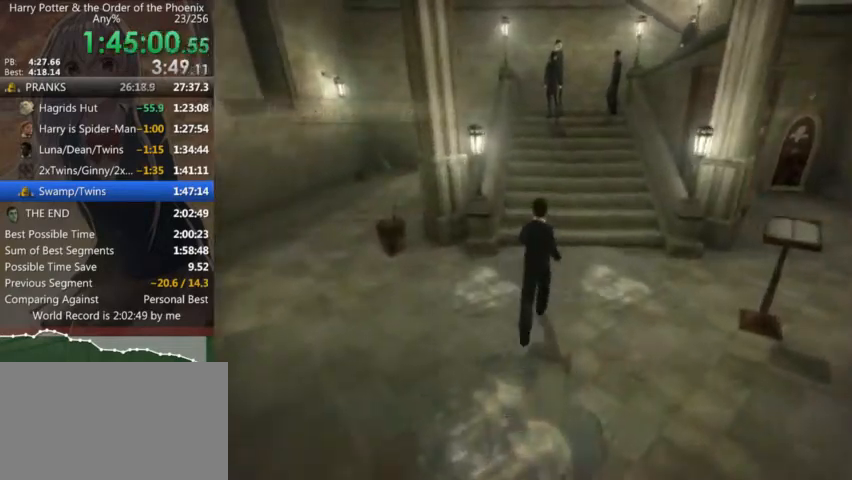
{"keys": ["shift_l", "w"], "mouse": [], "events": [[100, "d", "up"]]}
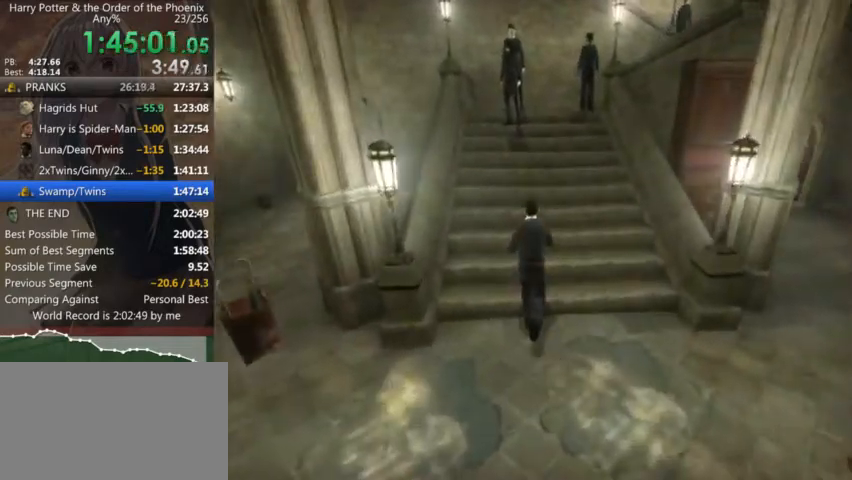
{"keys": ["d", "shift_l", "w"], "mouse": [], "events": [[400, "d", "down"]]}
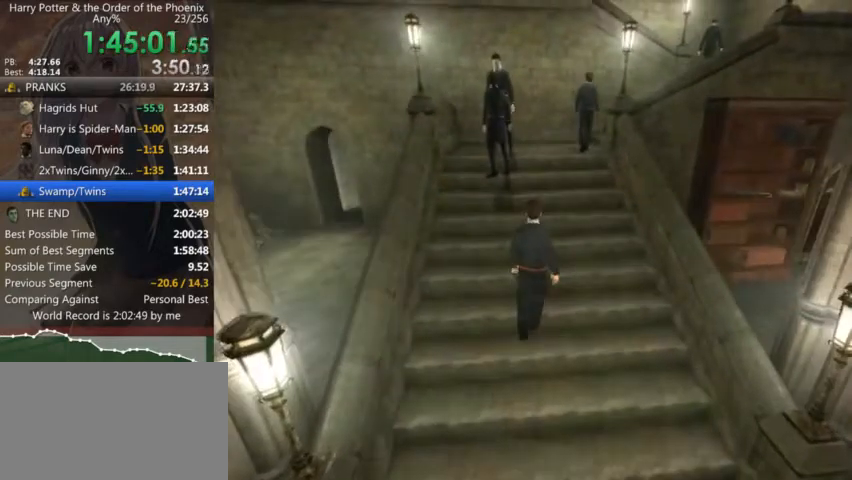
{"keys": ["shift_l", "w"], "mouse": [], "events": [[166, "d", "up"]]}
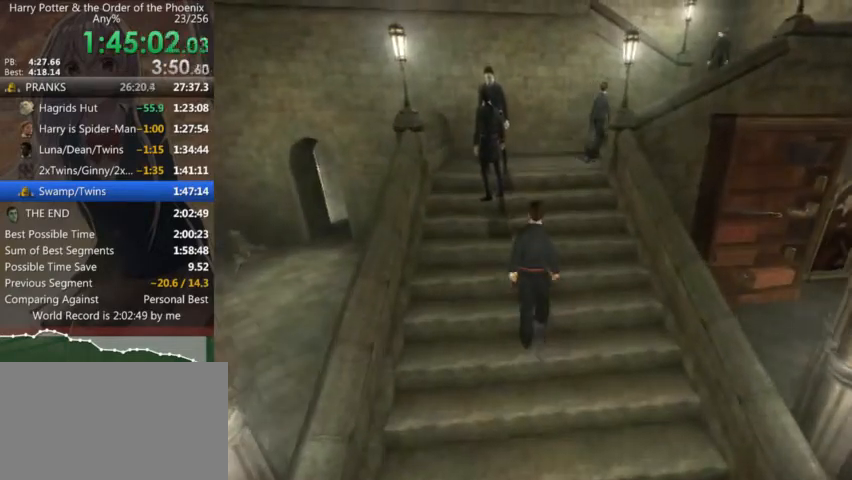
{"keys": ["shift_l", "w"], "mouse": [], "events": []}